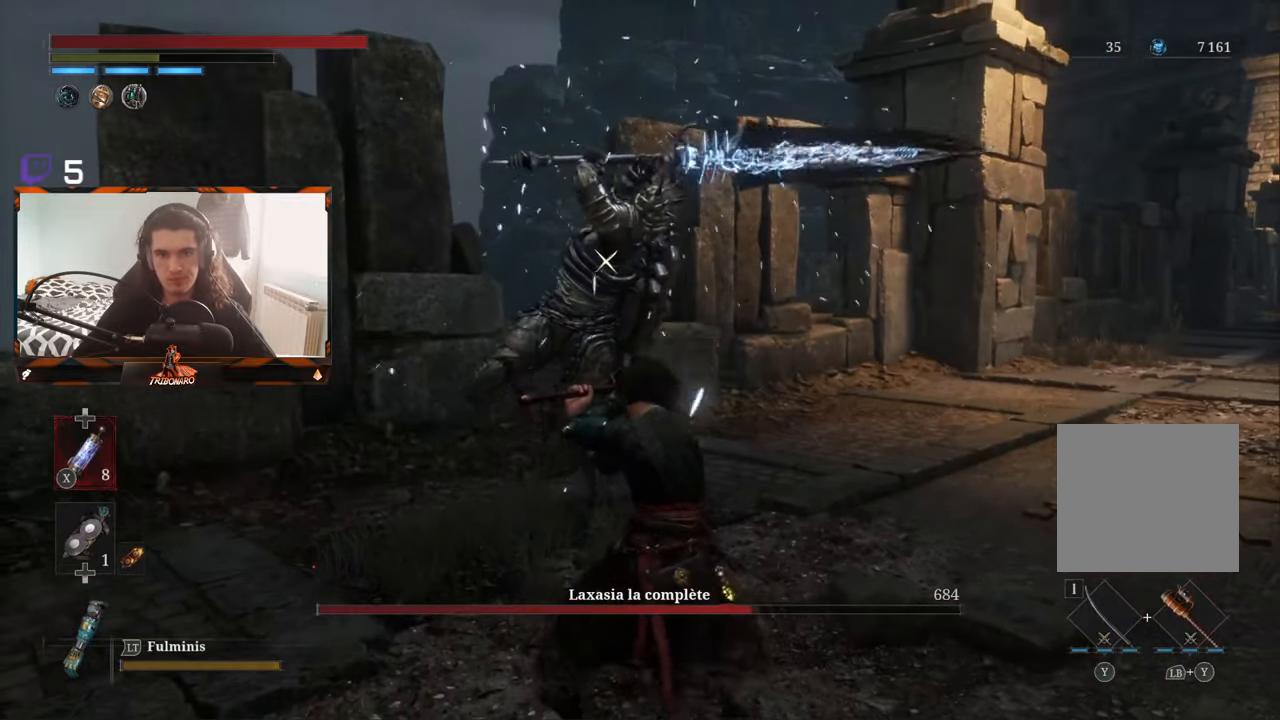
Gameplay with a controller (Xbox layout); each line is a JSON object with the inputs held at the frame after it. "events" lists button and stick changes between this image and that frame as [ms after this image, input, new state], when the widget could be followed in between.
{"buttons": [], "left_stick": "center", "right_stick": "center", "events": []}
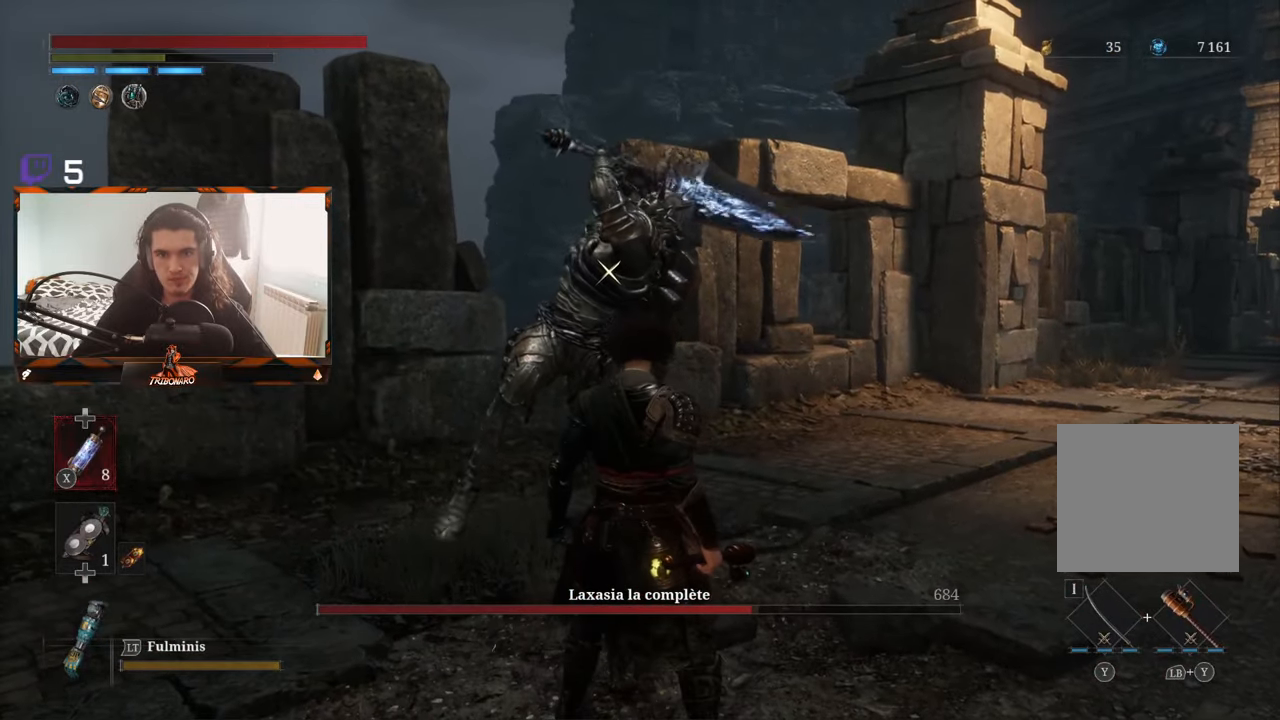
{"buttons": [], "left_stick": "center", "right_stick": "center", "events": [[200, "L1", "down"], [367, "L1", "up"]]}
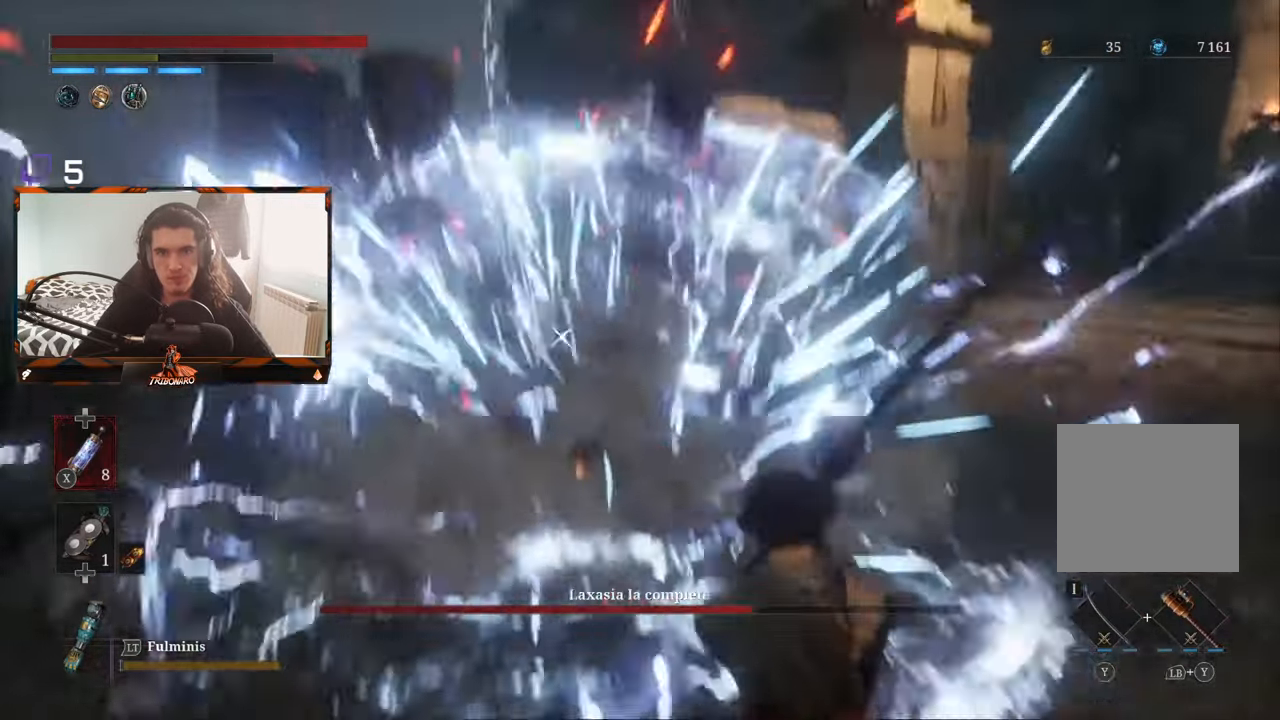
{"buttons": ["B"], "left_stick": "up-left", "right_stick": "center", "events": [[100, "left_stick", "up"], [200, "left_stick", "up-left"], [417, "B", "down"]]}
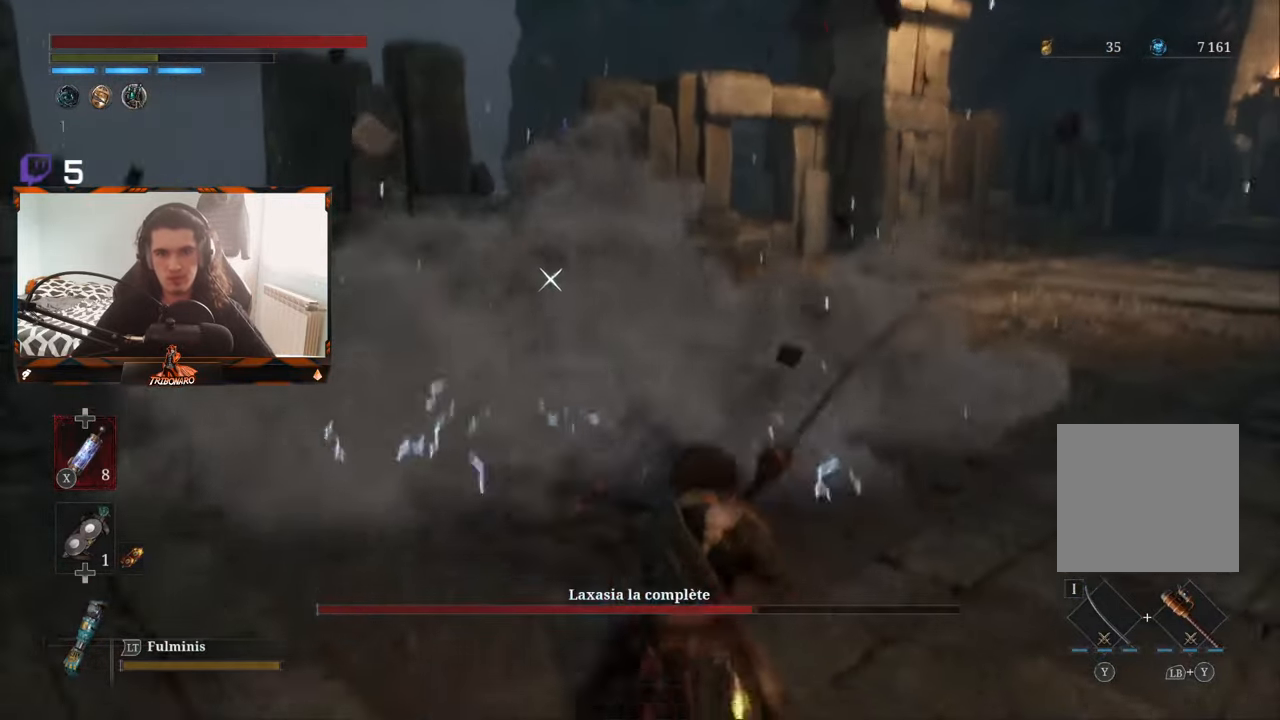
{"buttons": ["B"], "left_stick": "up-left", "right_stick": "center", "events": [[17, "B", "up"], [417, "B", "down"]]}
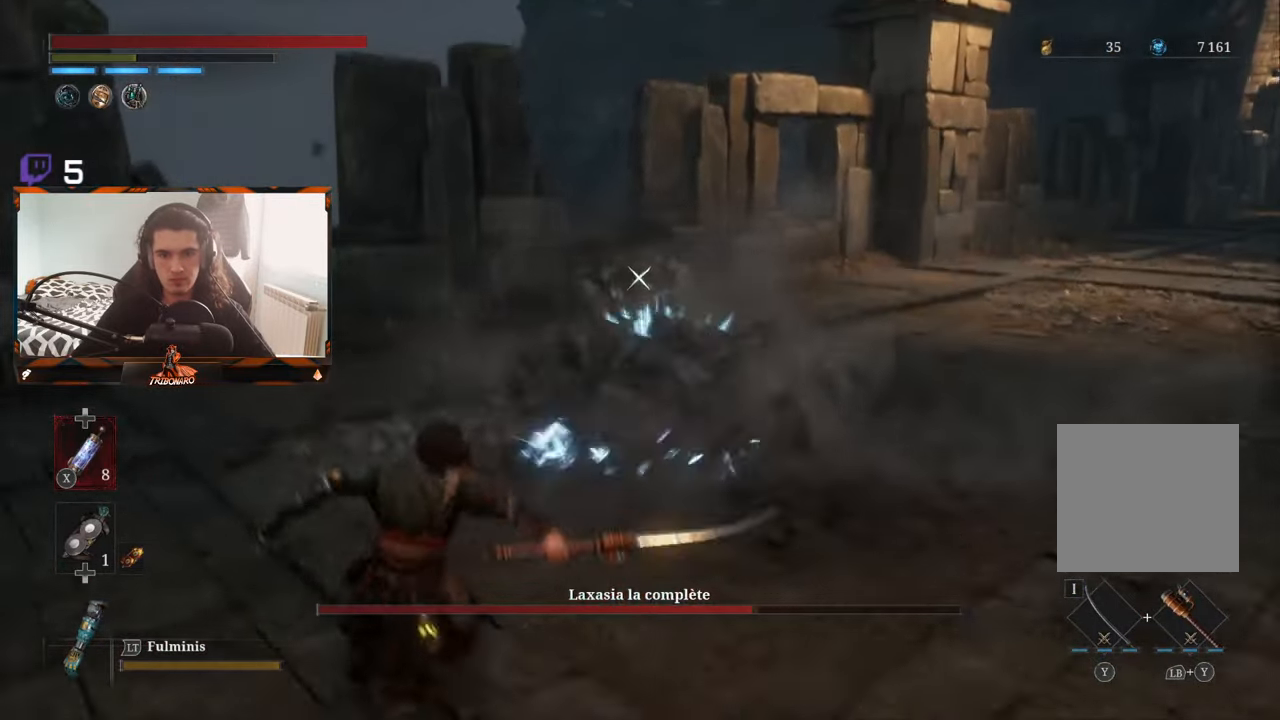
{"buttons": [], "left_stick": "up-right", "right_stick": "center", "events": [[17, "B", "up"], [33, "B", "down"], [100, "left_stick", "up"], [117, "B", "up"], [167, "B", "down"], [233, "B", "up"], [400, "left_stick", "up-right"]]}
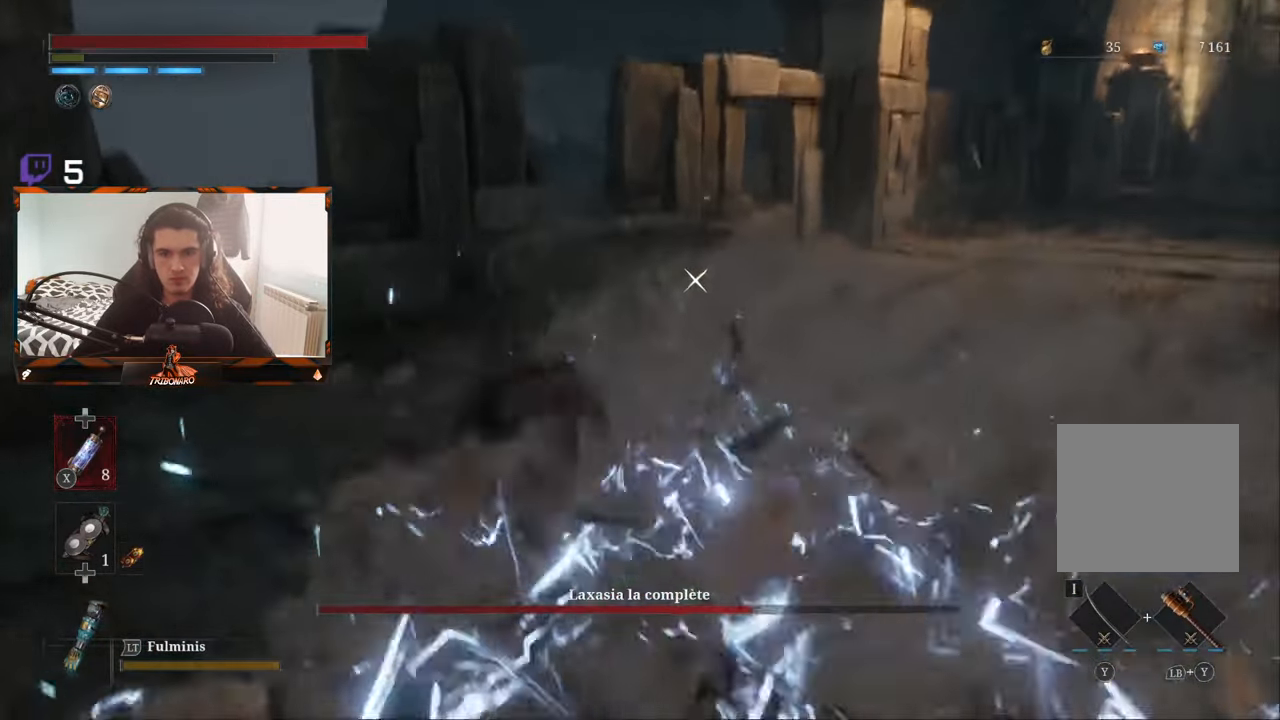
{"buttons": [], "left_stick": "up-right", "right_stick": "center", "events": []}
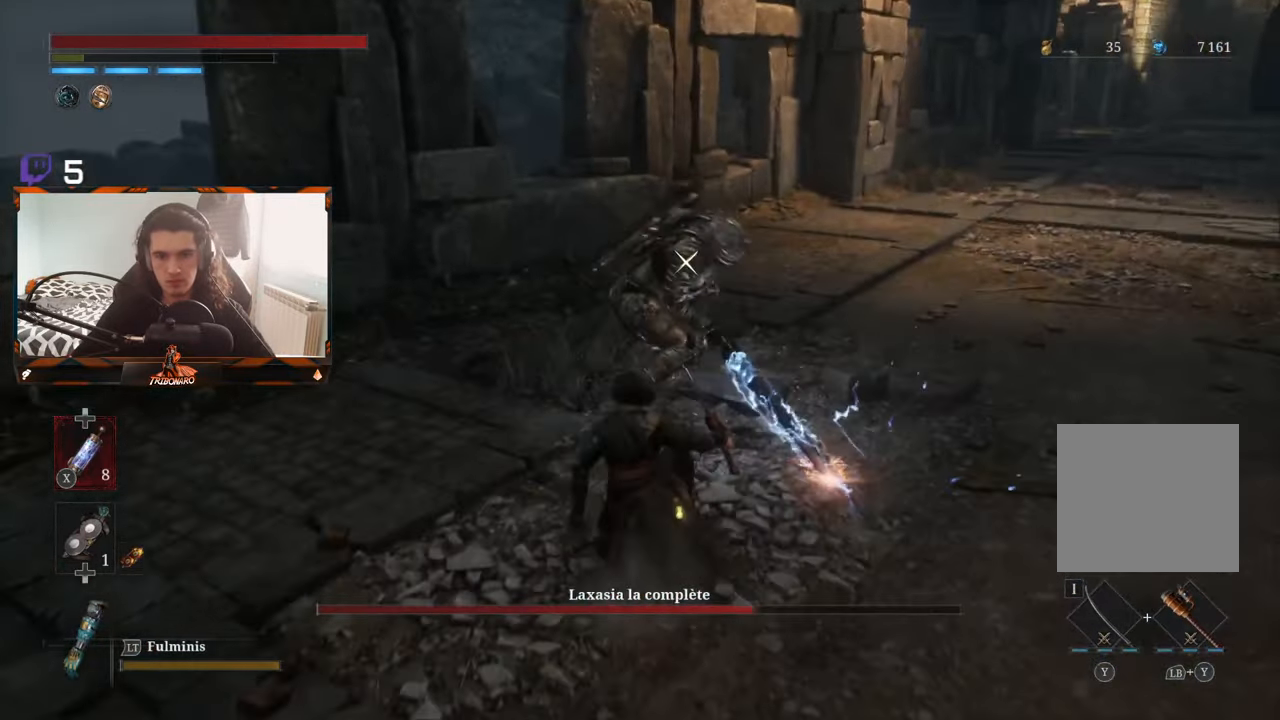
{"buttons": [], "left_stick": "center", "right_stick": "center", "events": [[233, "R1", "down"], [300, "R1", "up"], [400, "left_stick", "center"]]}
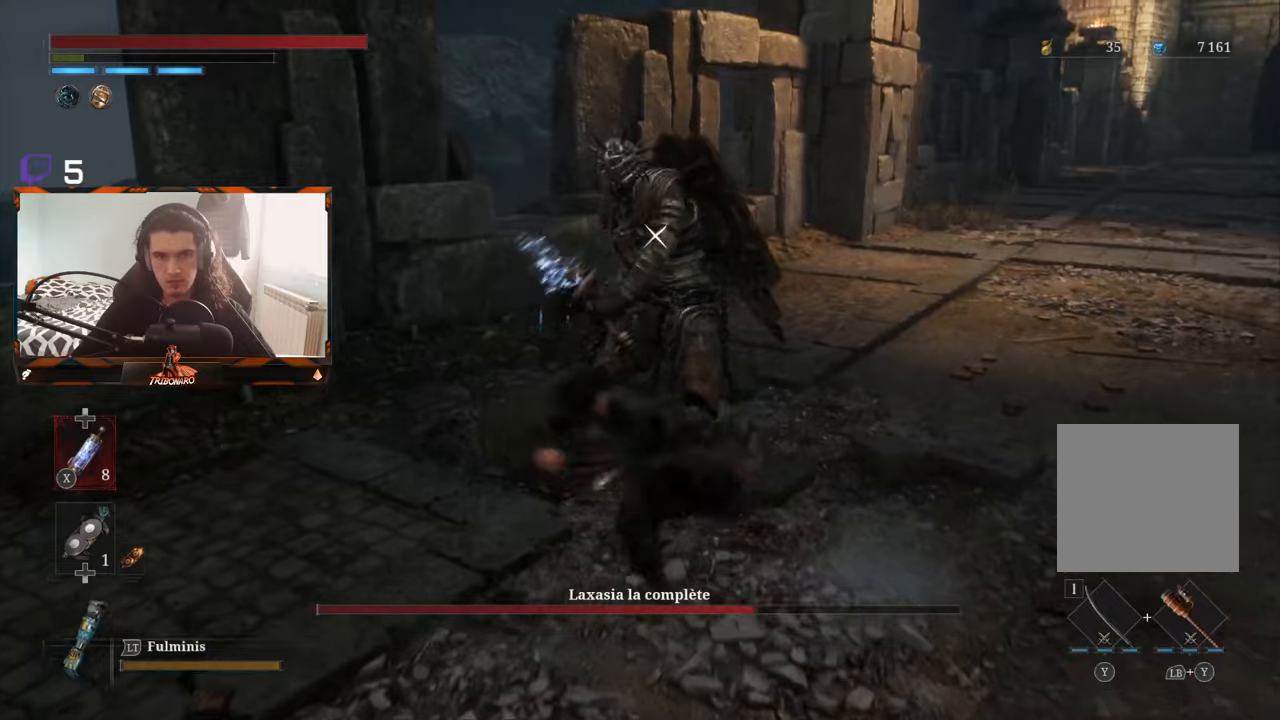
{"buttons": ["R1"], "left_stick": "center", "right_stick": "center", "events": [[500, "R1", "down"]]}
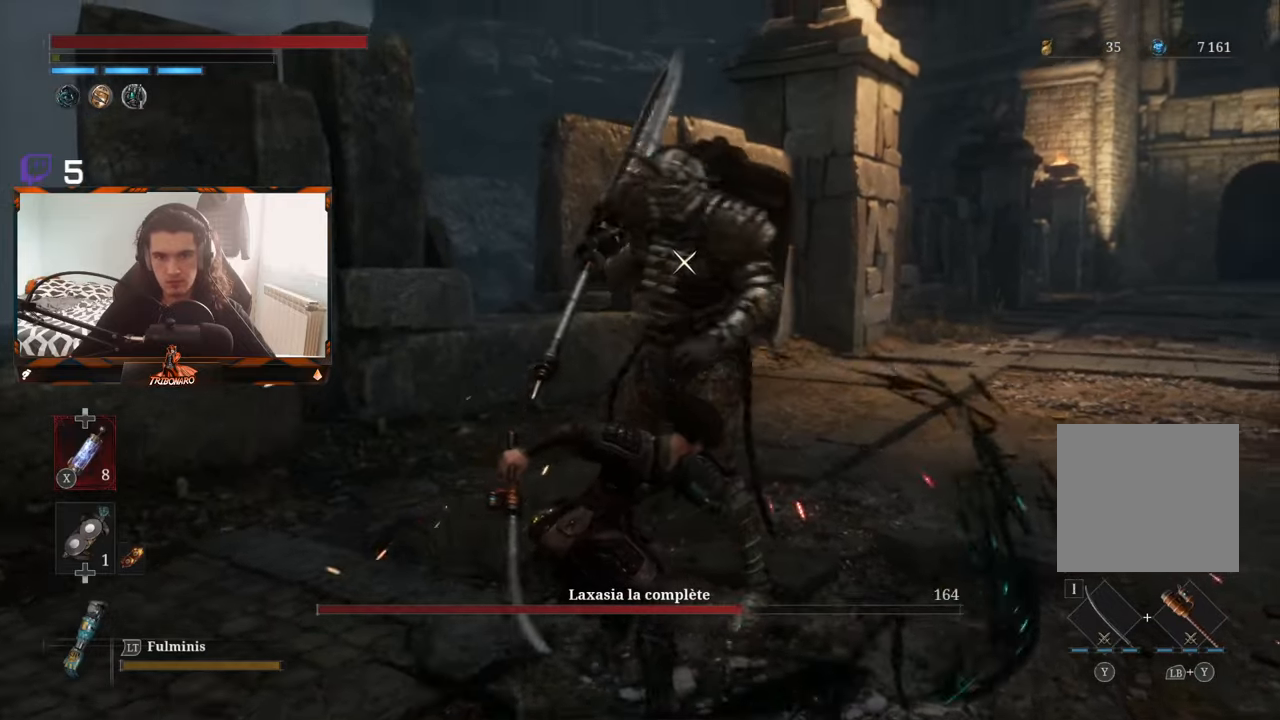
{"buttons": [], "left_stick": "center", "right_stick": "center", "events": [[100, "R1", "up"]]}
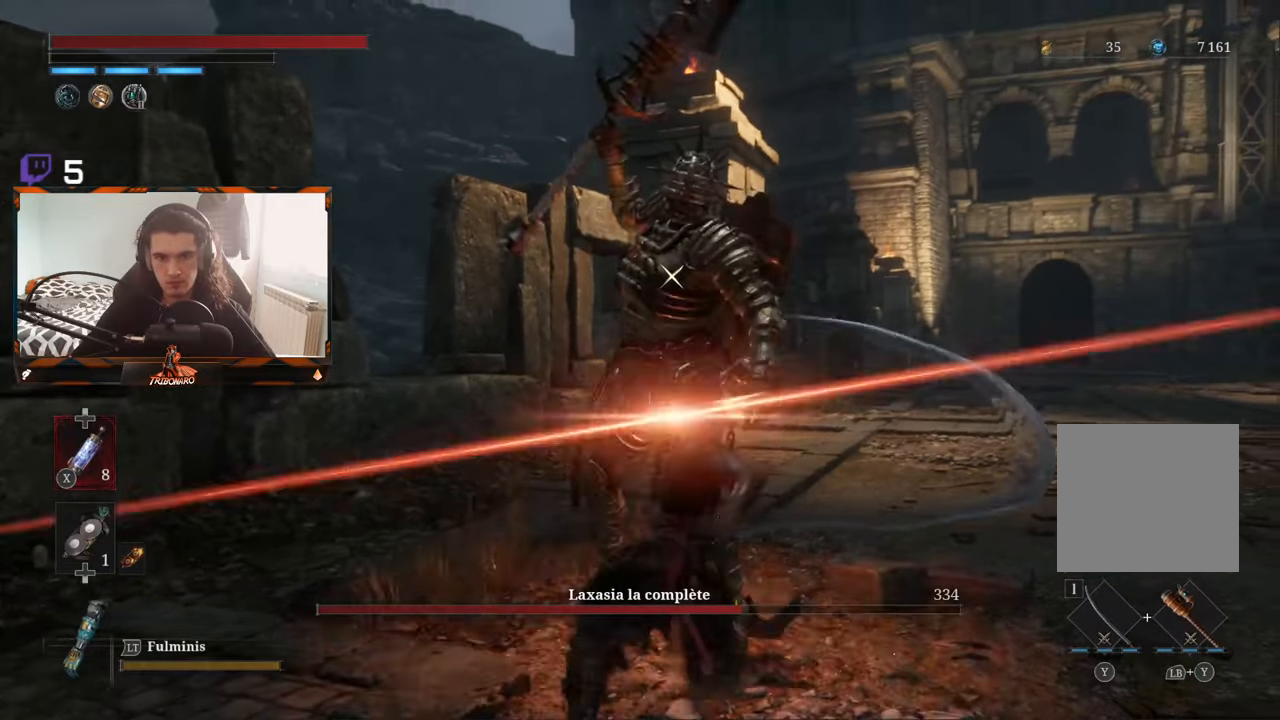
{"buttons": [], "left_stick": "right", "right_stick": "center", "events": [[484, "left_stick", "right"]]}
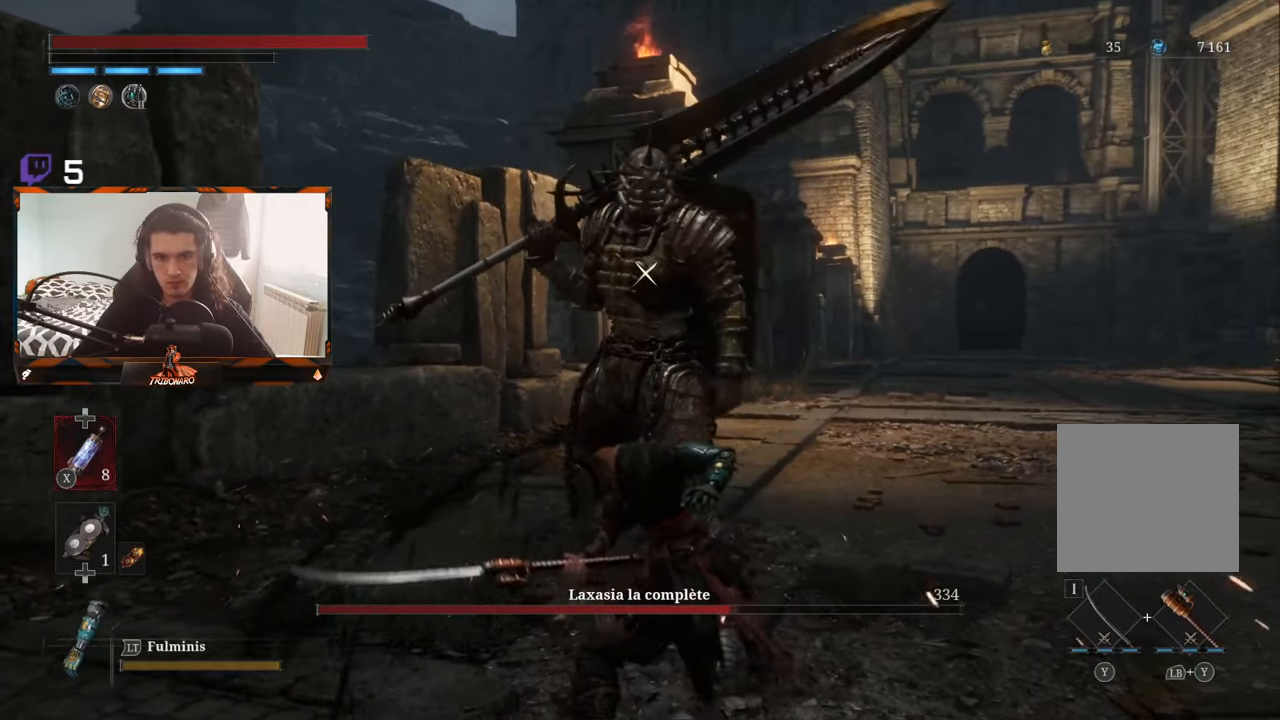
{"buttons": [], "left_stick": "down-right", "right_stick": "center", "events": [[450, "left_stick", "down-right"]]}
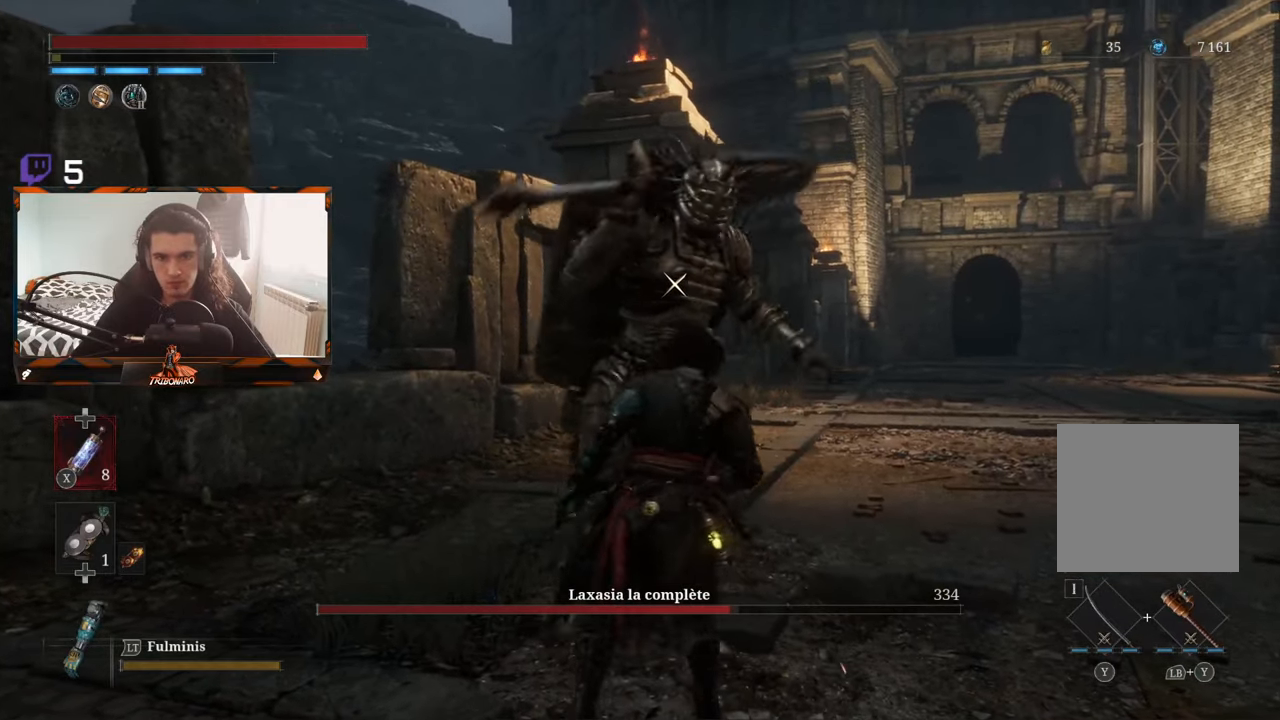
{"buttons": [], "left_stick": "center", "right_stick": "center", "events": [[200, "left_stick", "center"]]}
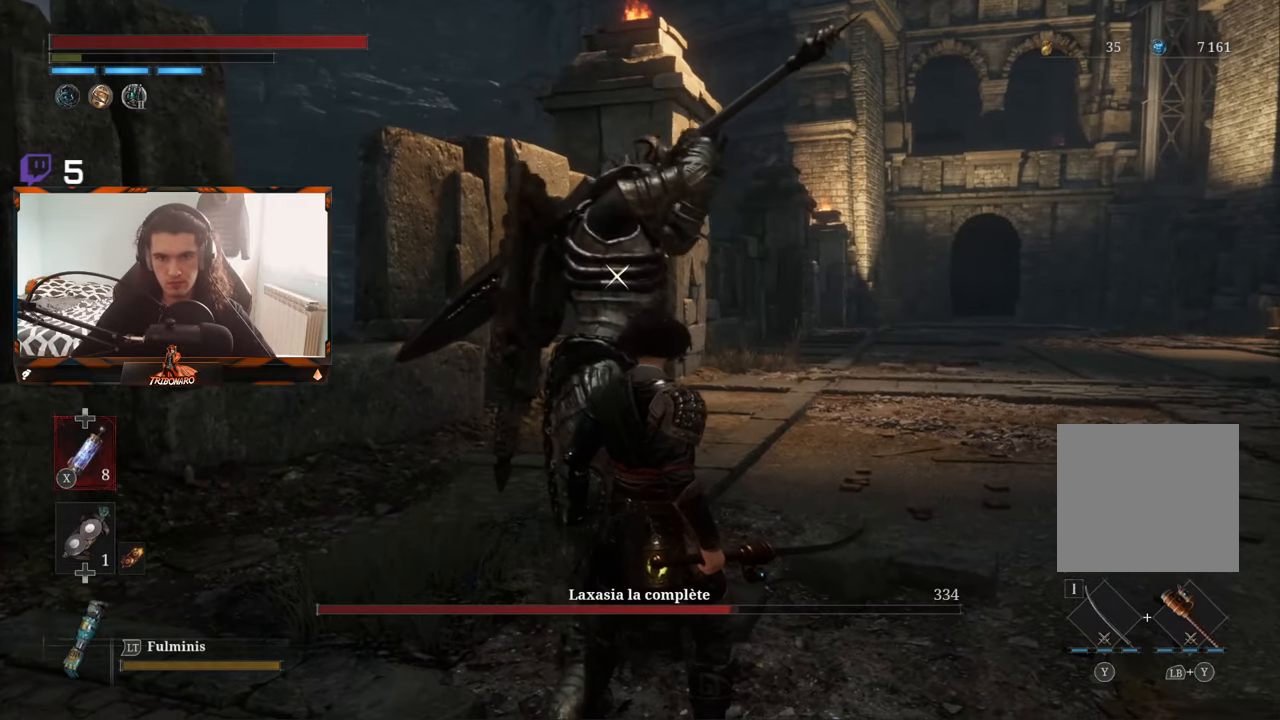
{"buttons": [], "left_stick": "center", "right_stick": "center", "events": []}
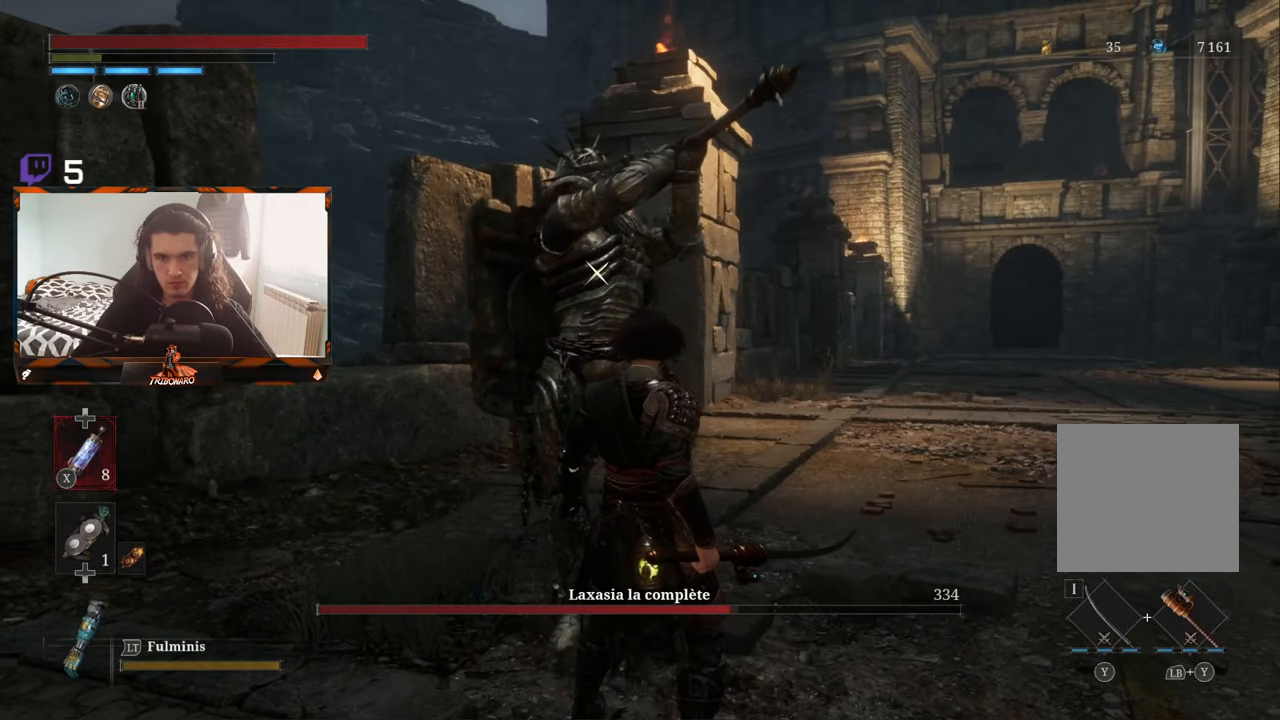
{"buttons": [], "left_stick": "center", "right_stick": "center", "events": [[84, "L1", "down"], [300, "L1", "up"]]}
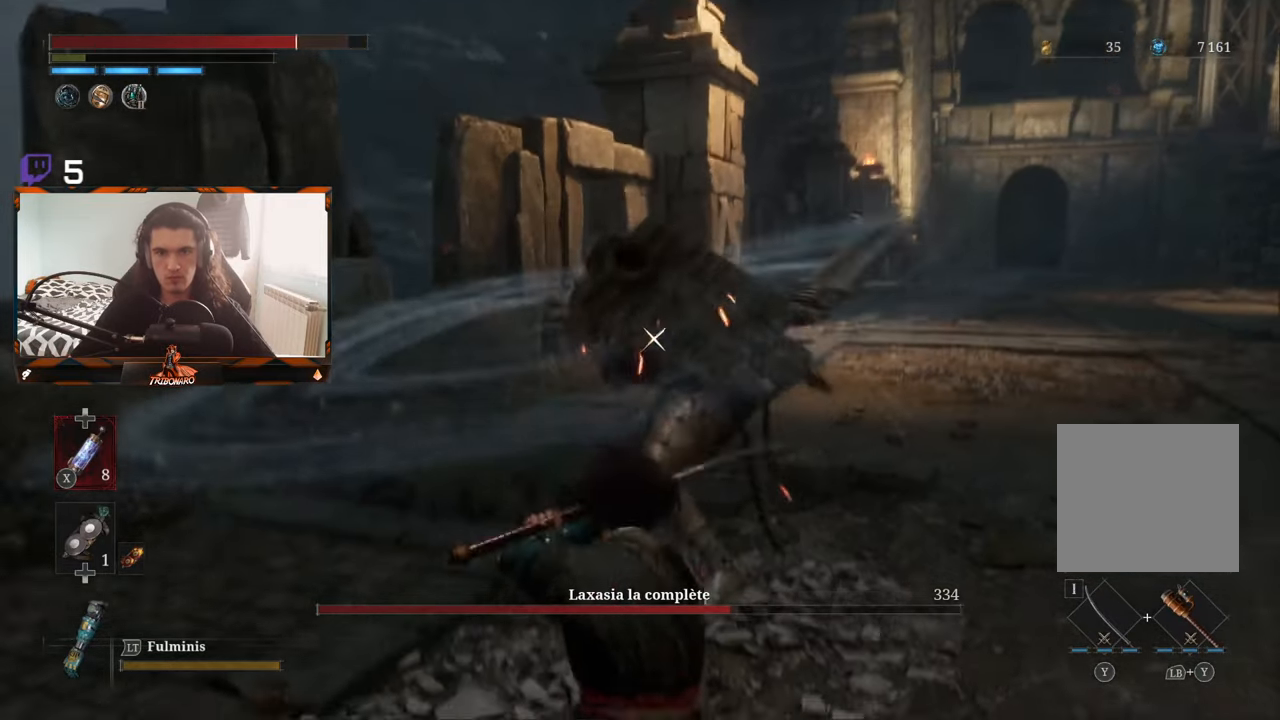
{"buttons": [], "left_stick": "up", "right_stick": "center", "events": [[200, "left_stick", "up"]]}
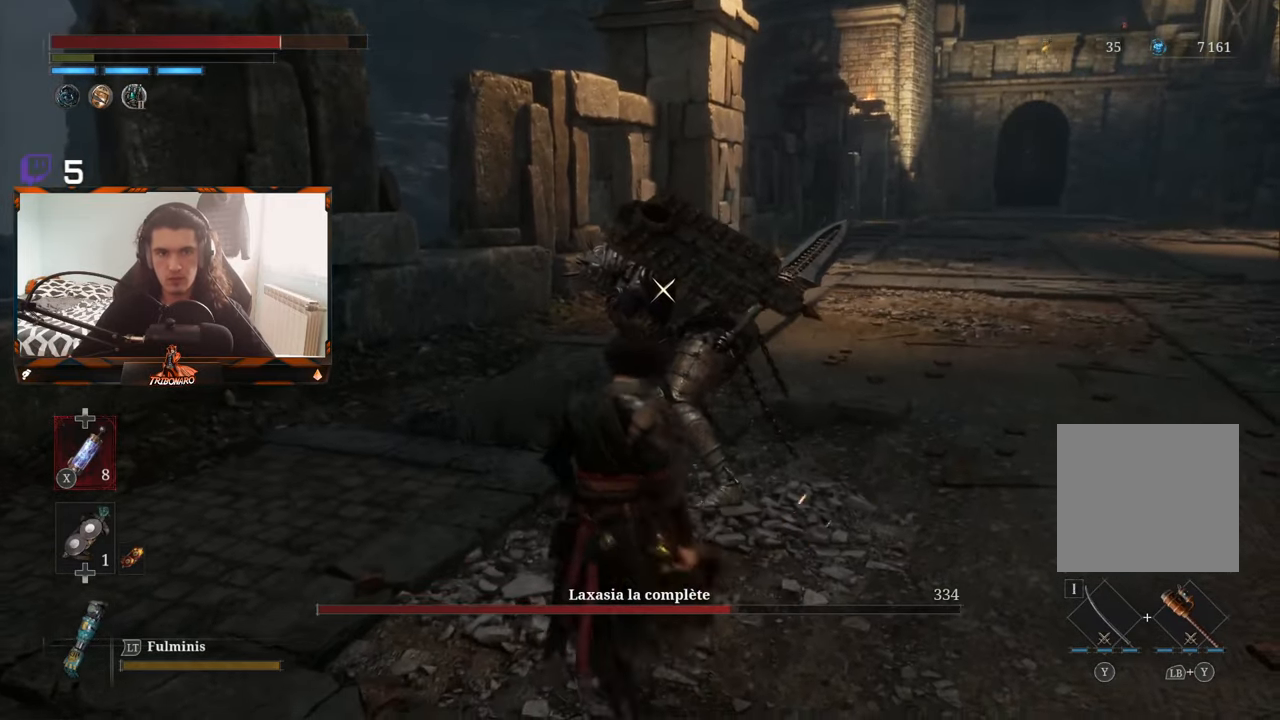
{"buttons": [], "left_stick": "center", "right_stick": "center", "events": [[167, "left_stick", "center"]]}
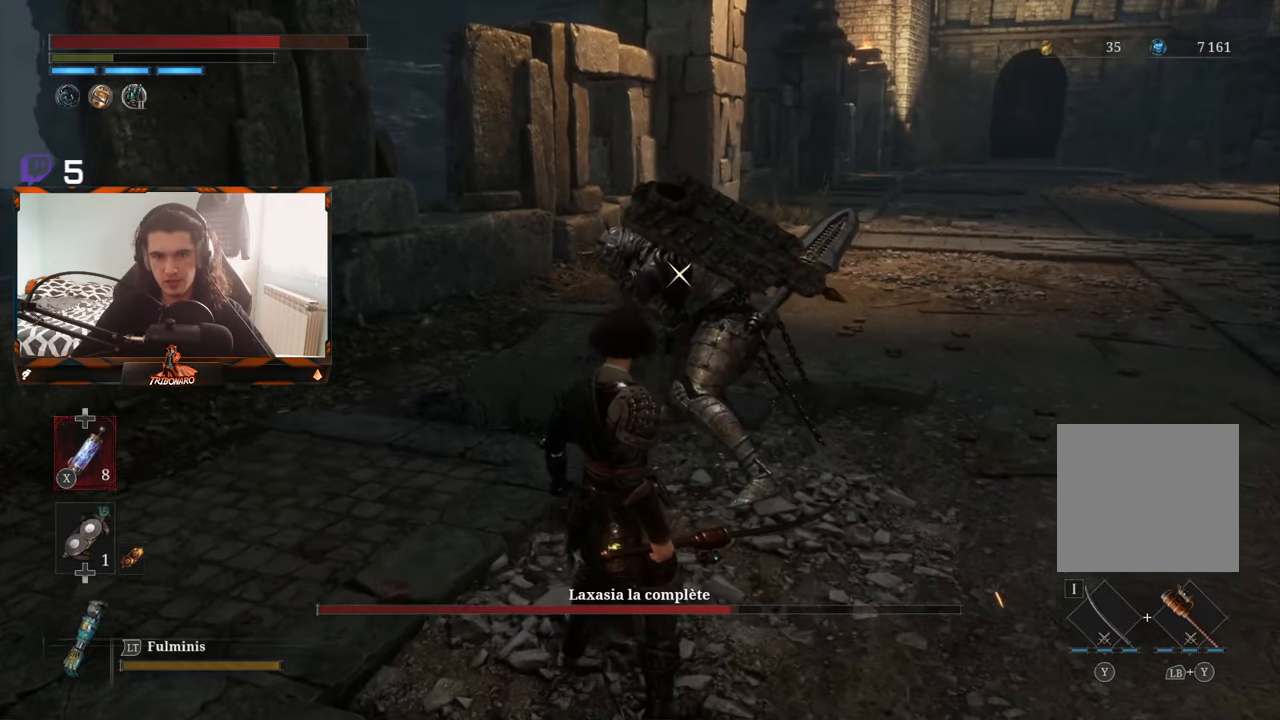
{"buttons": [], "left_stick": "center", "right_stick": "center", "events": [[117, "left_stick", "up"], [417, "left_stick", "center"]]}
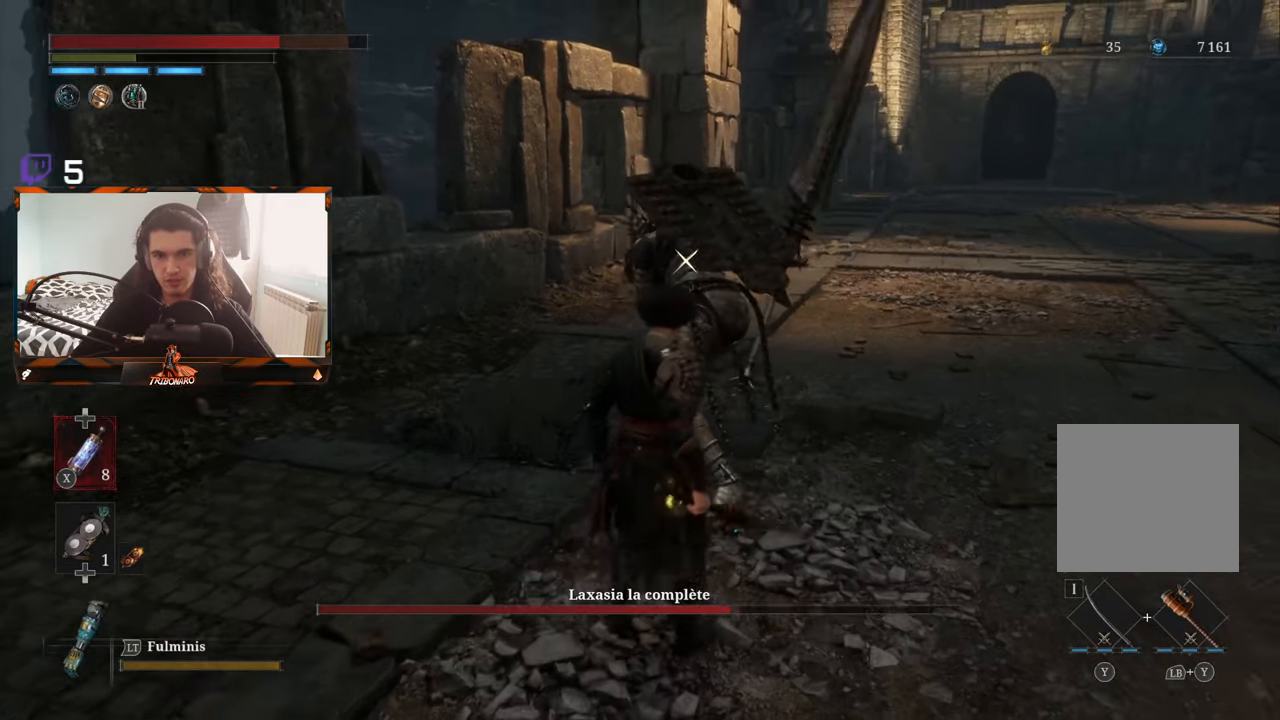
{"buttons": [], "left_stick": "center", "right_stick": "center", "events": []}
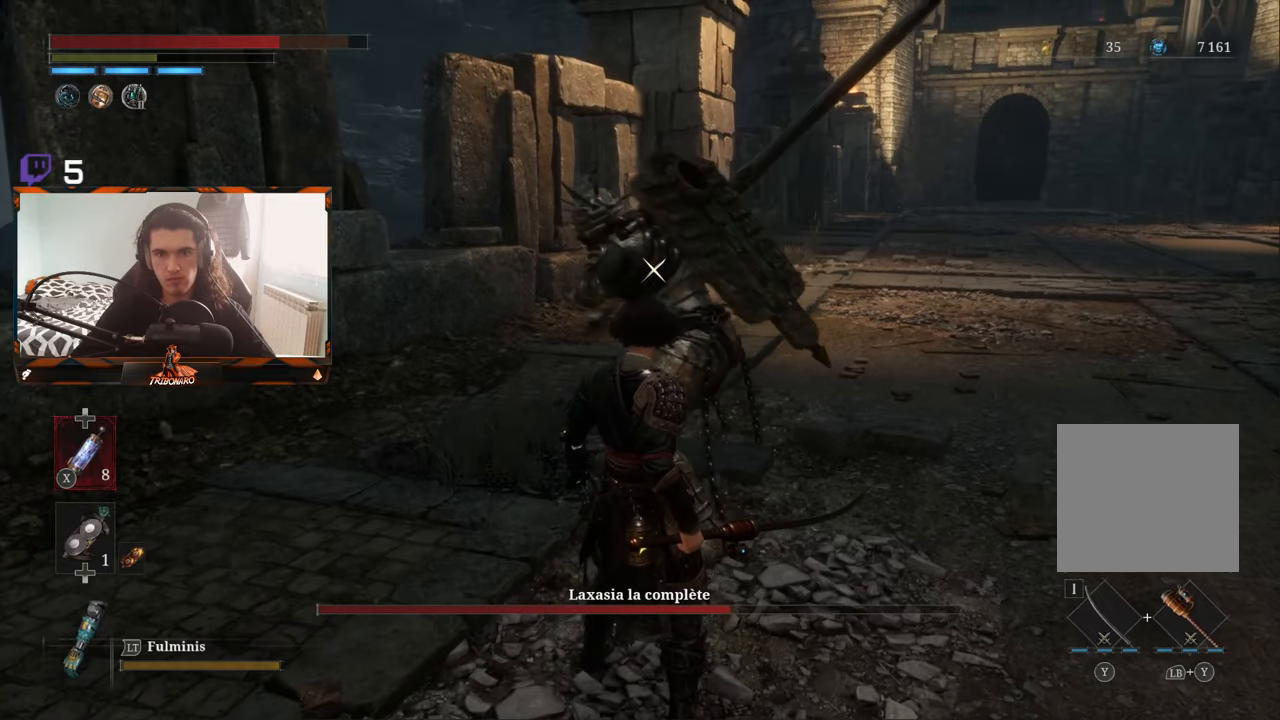
{"buttons": [], "left_stick": "center", "right_stick": "center", "events": [[250, "L1", "down"], [300, "DPAD_UP", "down"], [366, "DPAD_UP", "up"], [383, "L1", "up"]]}
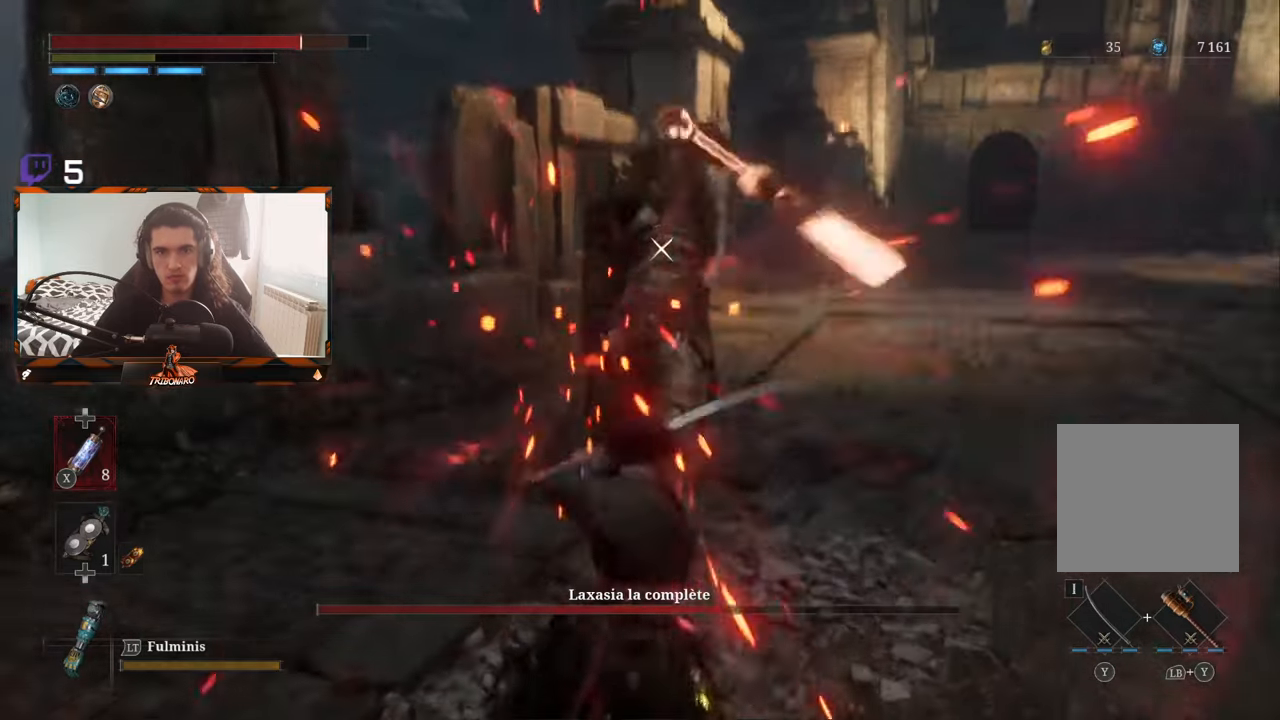
{"buttons": [], "left_stick": "center", "right_stick": "center", "events": []}
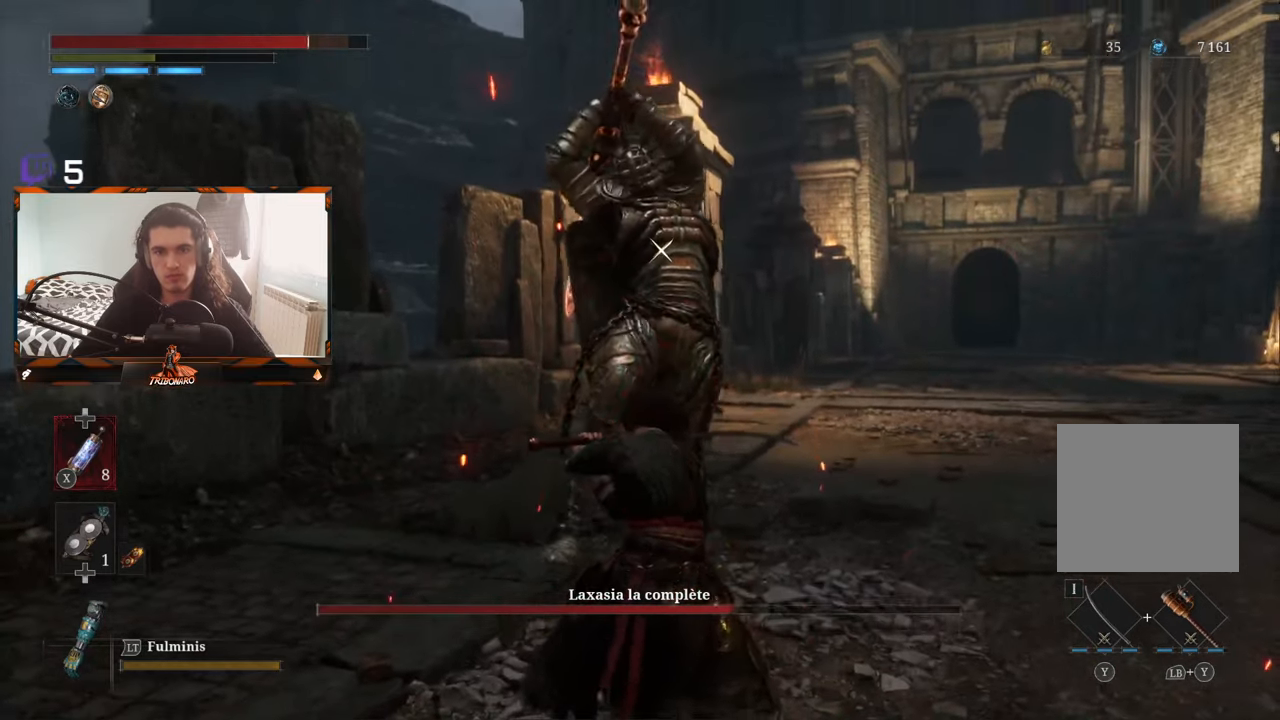
{"buttons": ["L1"], "left_stick": "center", "right_stick": "center", "events": [[383, "L1", "down"]]}
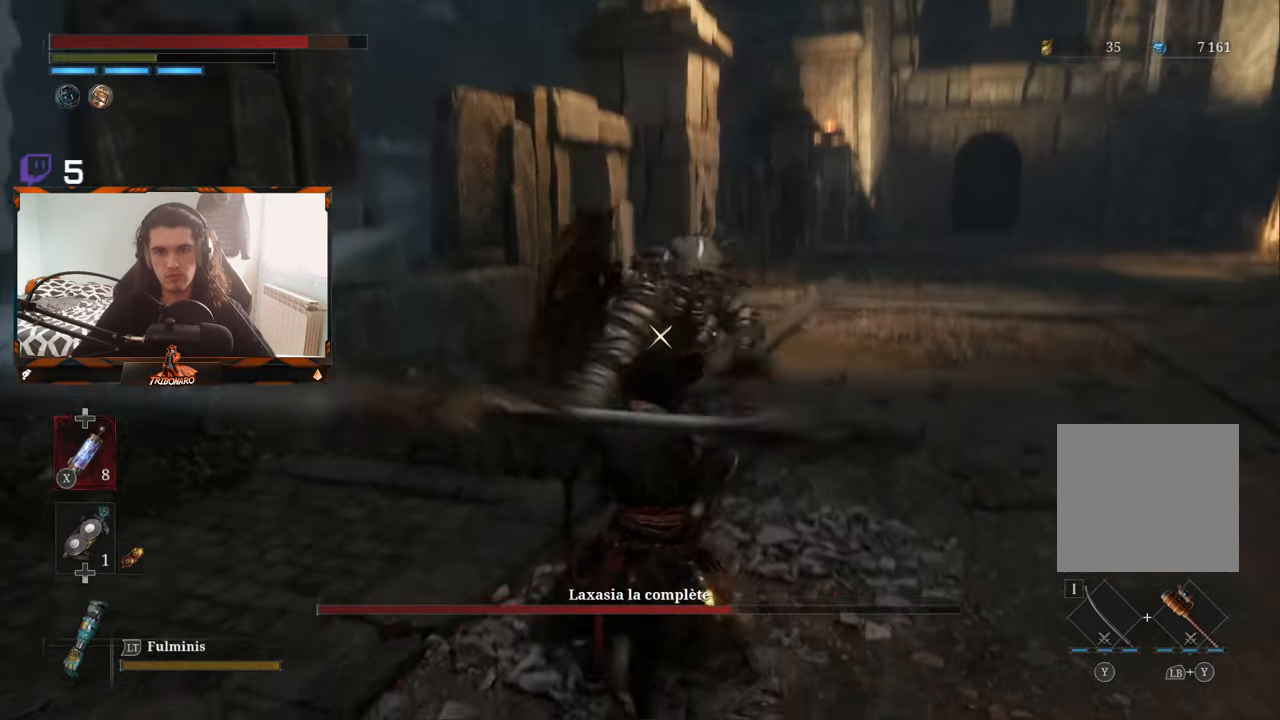
{"buttons": [], "left_stick": "up", "right_stick": "center", "events": [[16, "L1", "up"], [466, "left_stick", "up"]]}
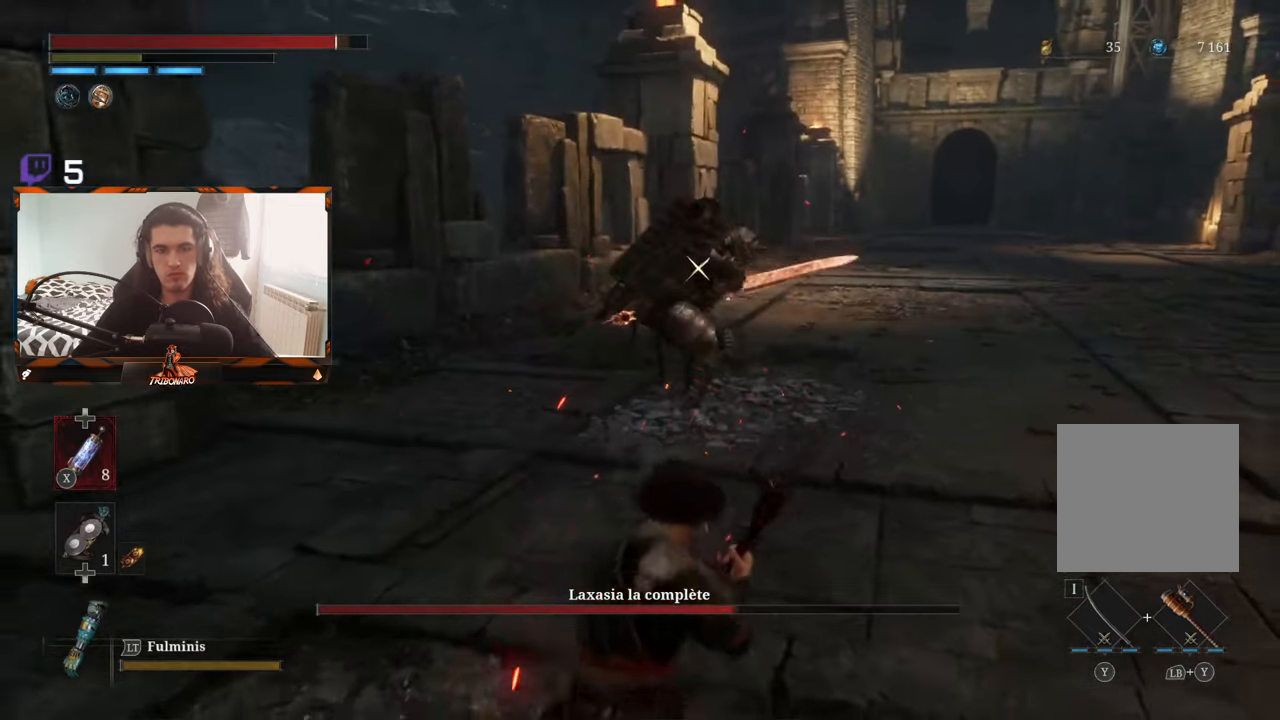
{"buttons": [], "left_stick": "up", "right_stick": "center", "events": []}
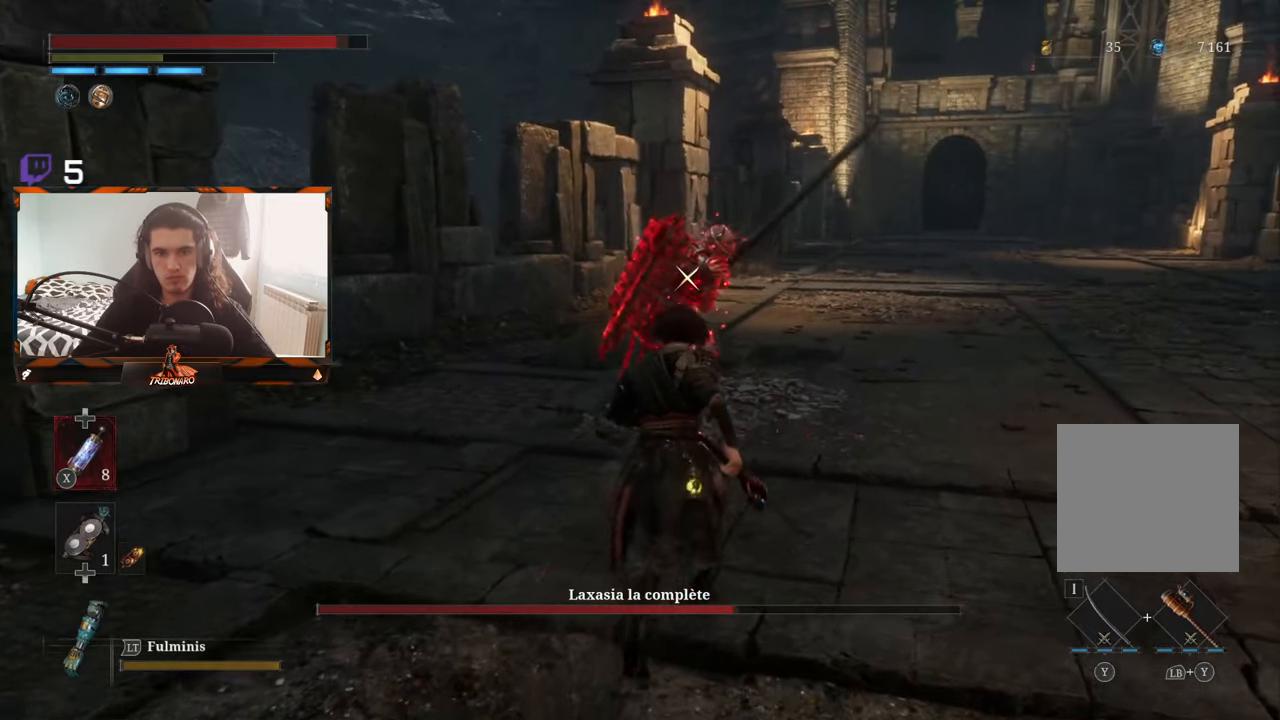
{"buttons": [], "left_stick": "center", "right_stick": "center", "events": [[400, "left_stick", "center"]]}
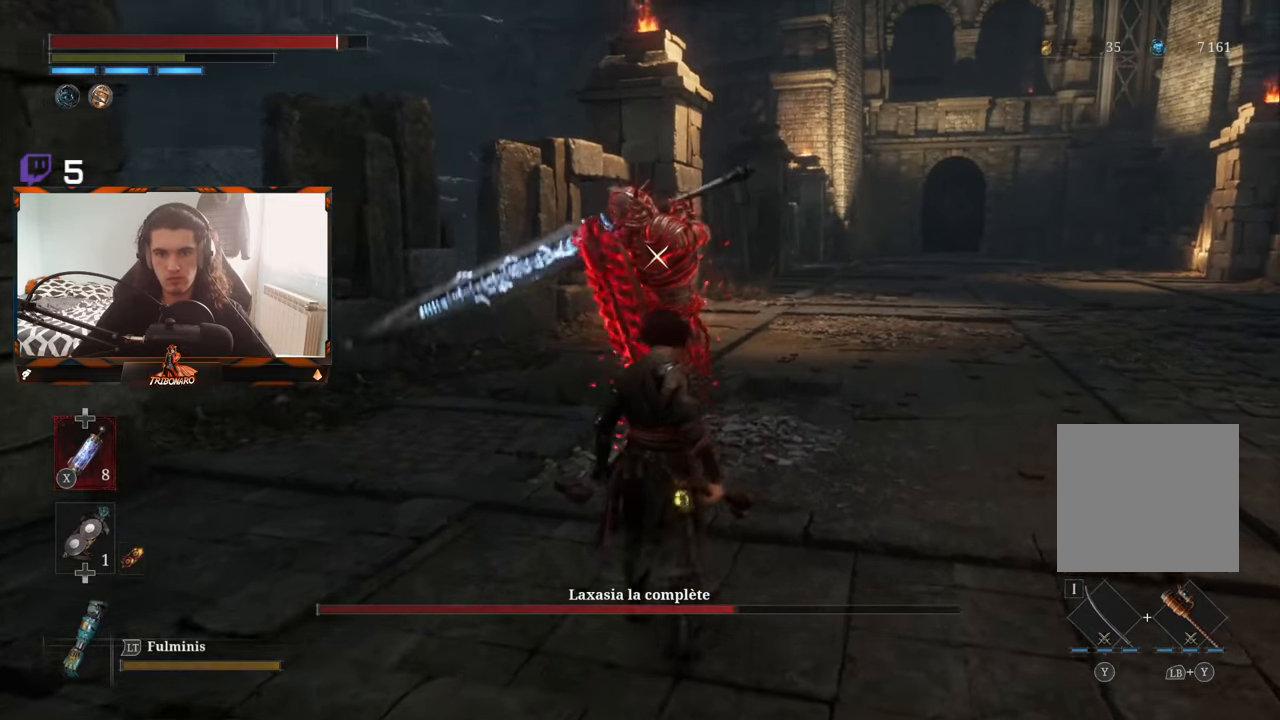
{"buttons": [], "left_stick": "center", "right_stick": "center", "events": []}
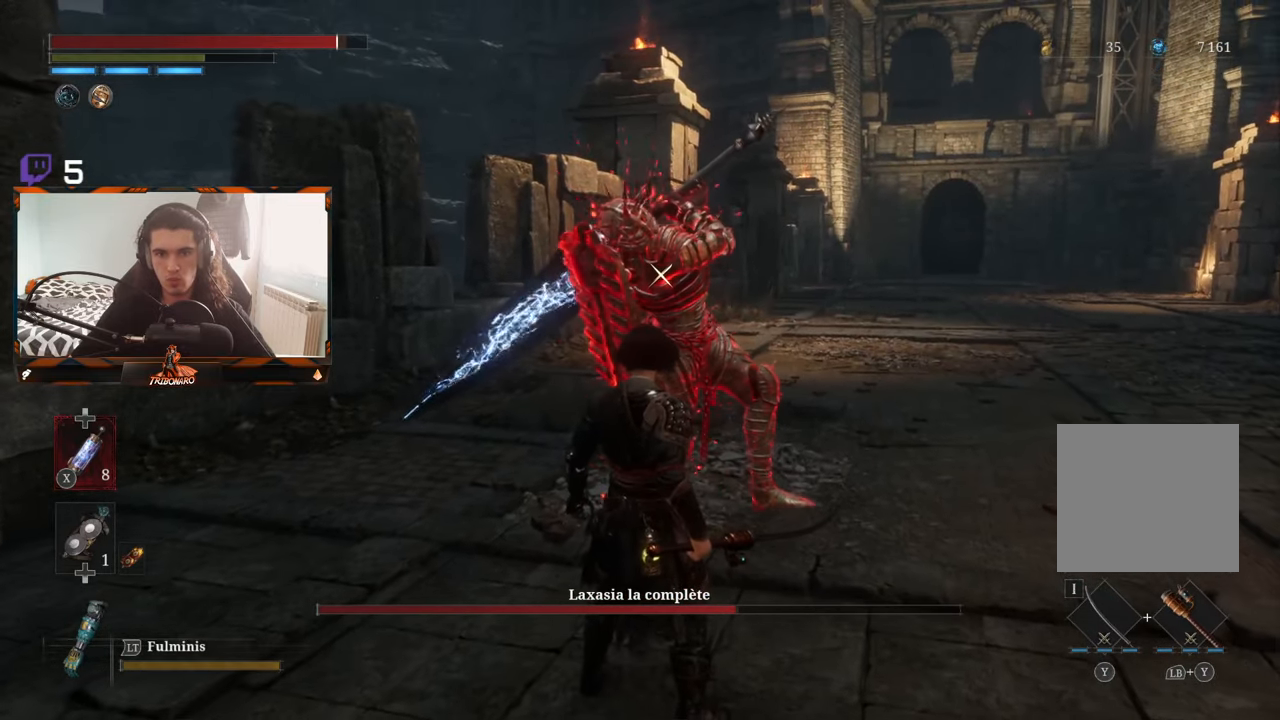
{"buttons": [], "left_stick": "center", "right_stick": "center", "events": []}
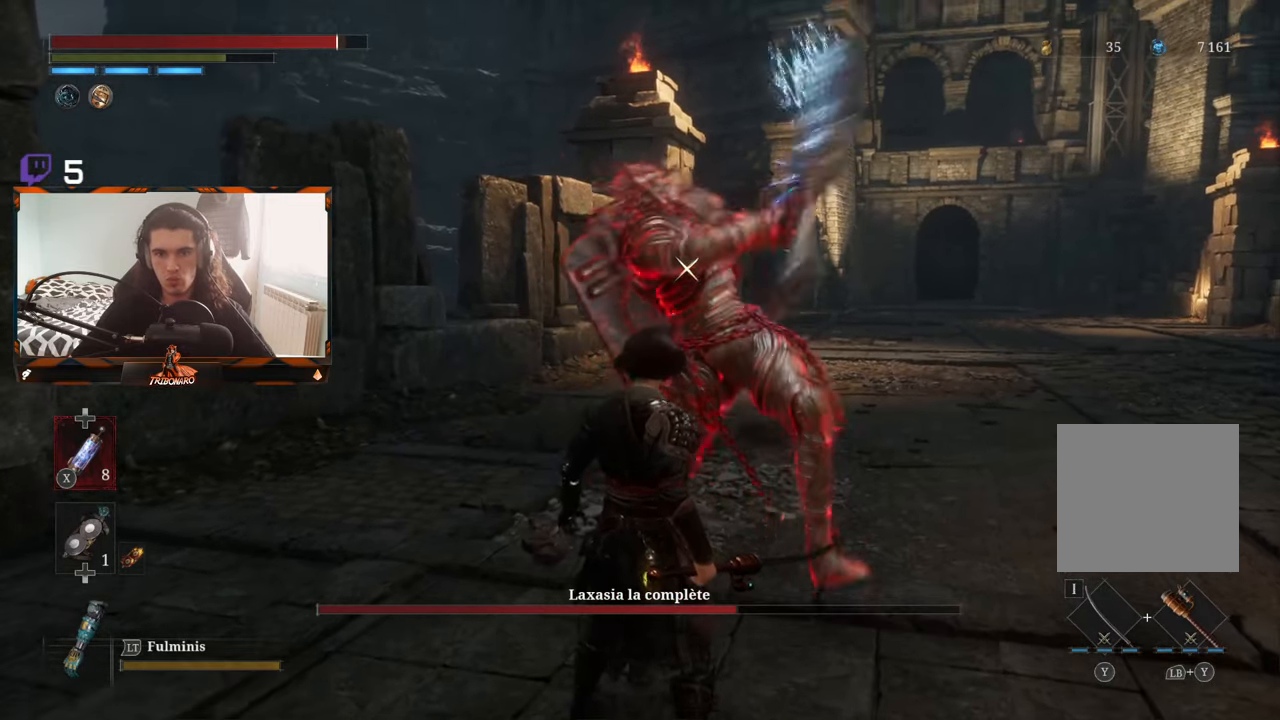
{"buttons": [], "left_stick": "up", "right_stick": "center", "events": [[33, "L1", "down"], [183, "L1", "up"], [416, "left_stick", "up"]]}
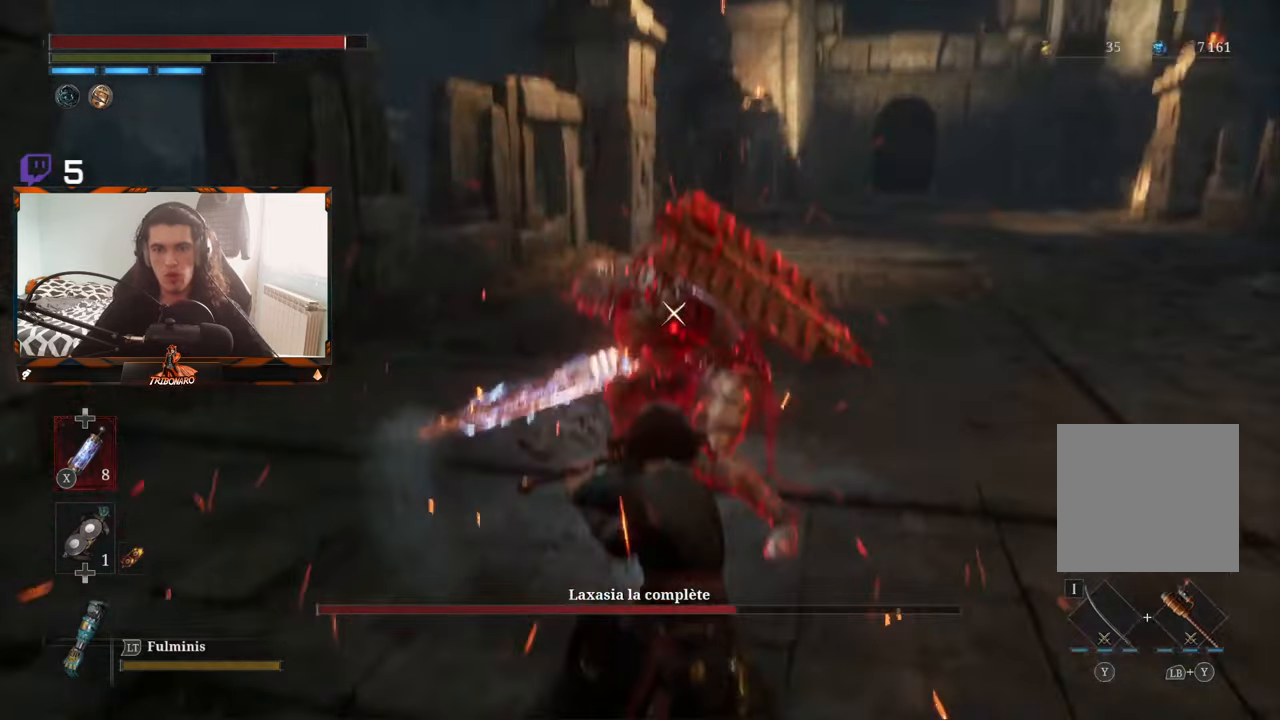
{"buttons": [], "left_stick": "up-left", "right_stick": "center", "events": [[33, "left_stick", "up-left"]]}